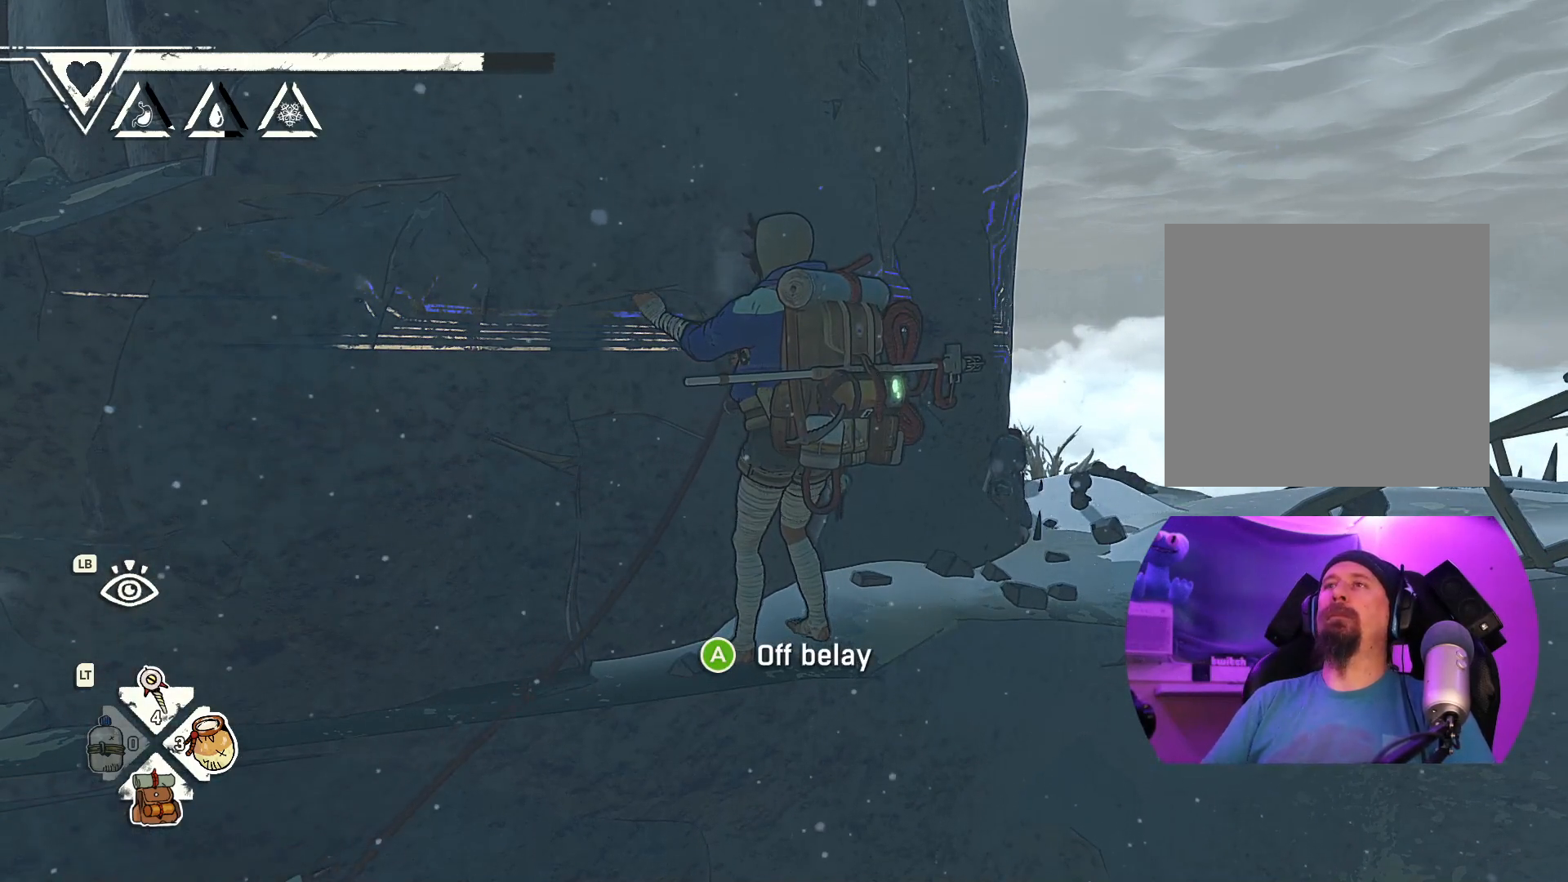
Gameplay with a controller (Xbox layout); each line is a JSON object with the inputs held at the frame after it. "events" lists button and stick changes between this image and that frame as [ms after this image, input, new state], when the widget could be followed in between.
{"buttons": [], "left_stick": "center", "right_stick": "down", "events": [[183, "right_stick", "down"]]}
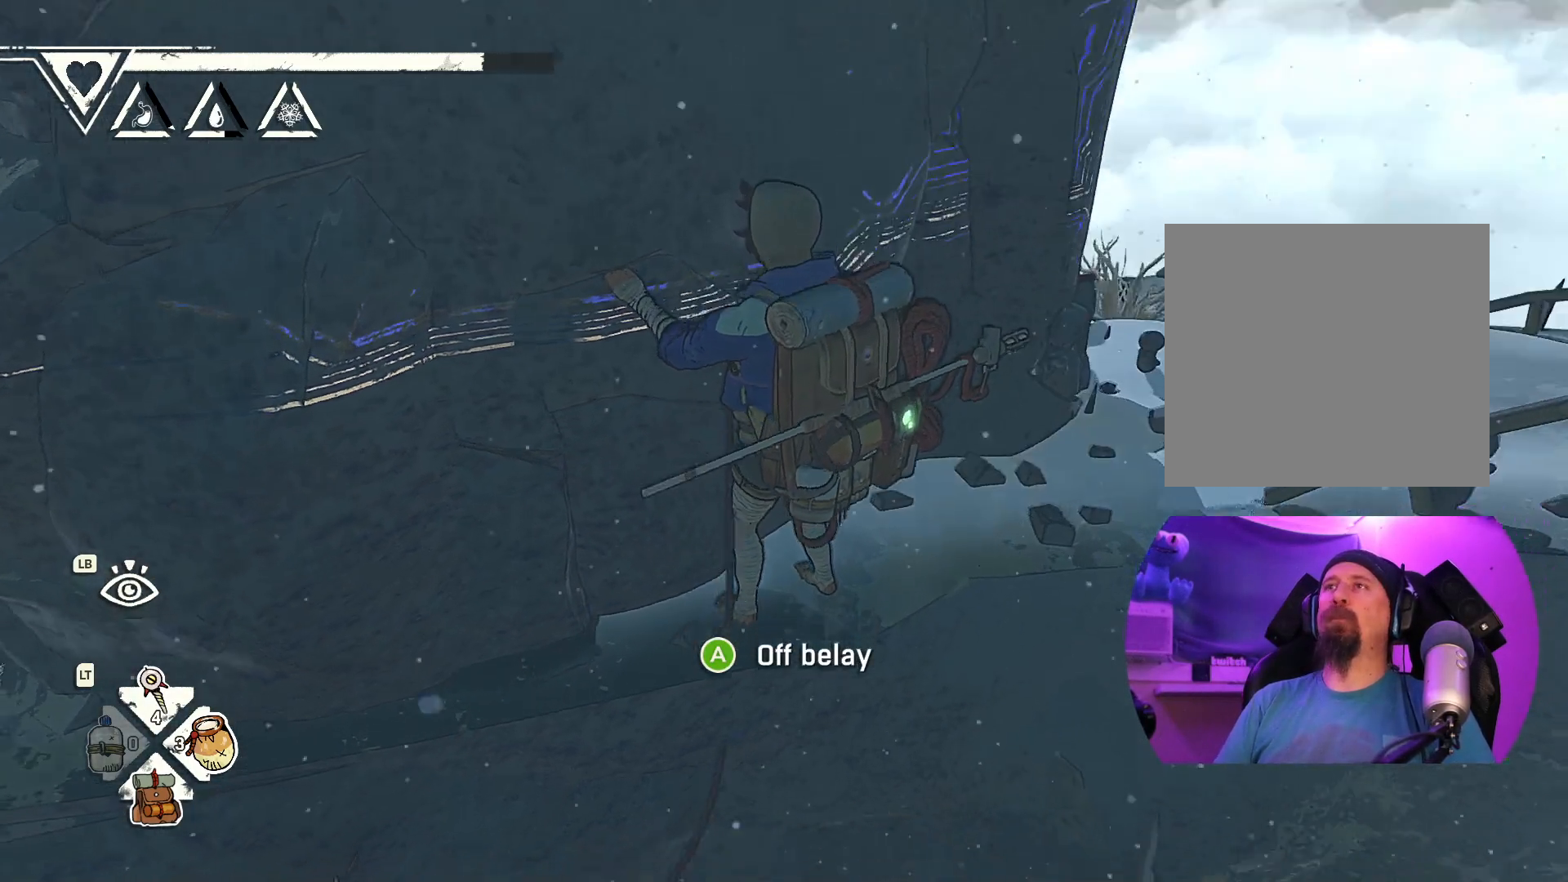
{"buttons": ["R1"], "left_stick": "up", "right_stick": "center", "events": [[17, "right_stick", "center"], [167, "R1", "down"], [250, "left_stick", "up"]]}
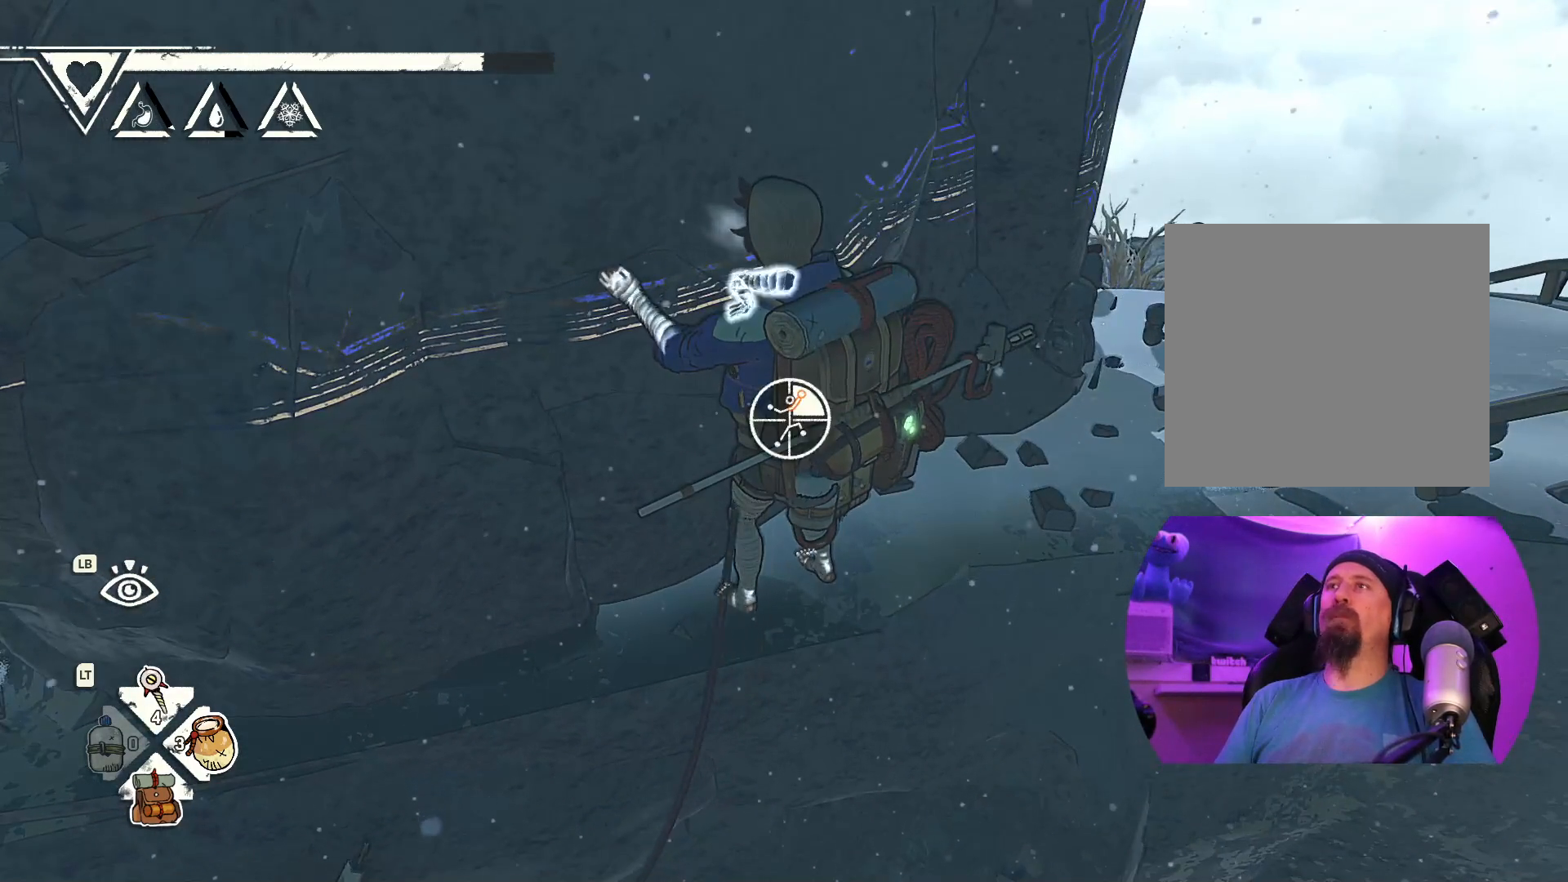
{"buttons": [], "left_stick": "up-left", "right_stick": "center", "events": [[267, "R1", "up"], [300, "left_stick", "up-left"]]}
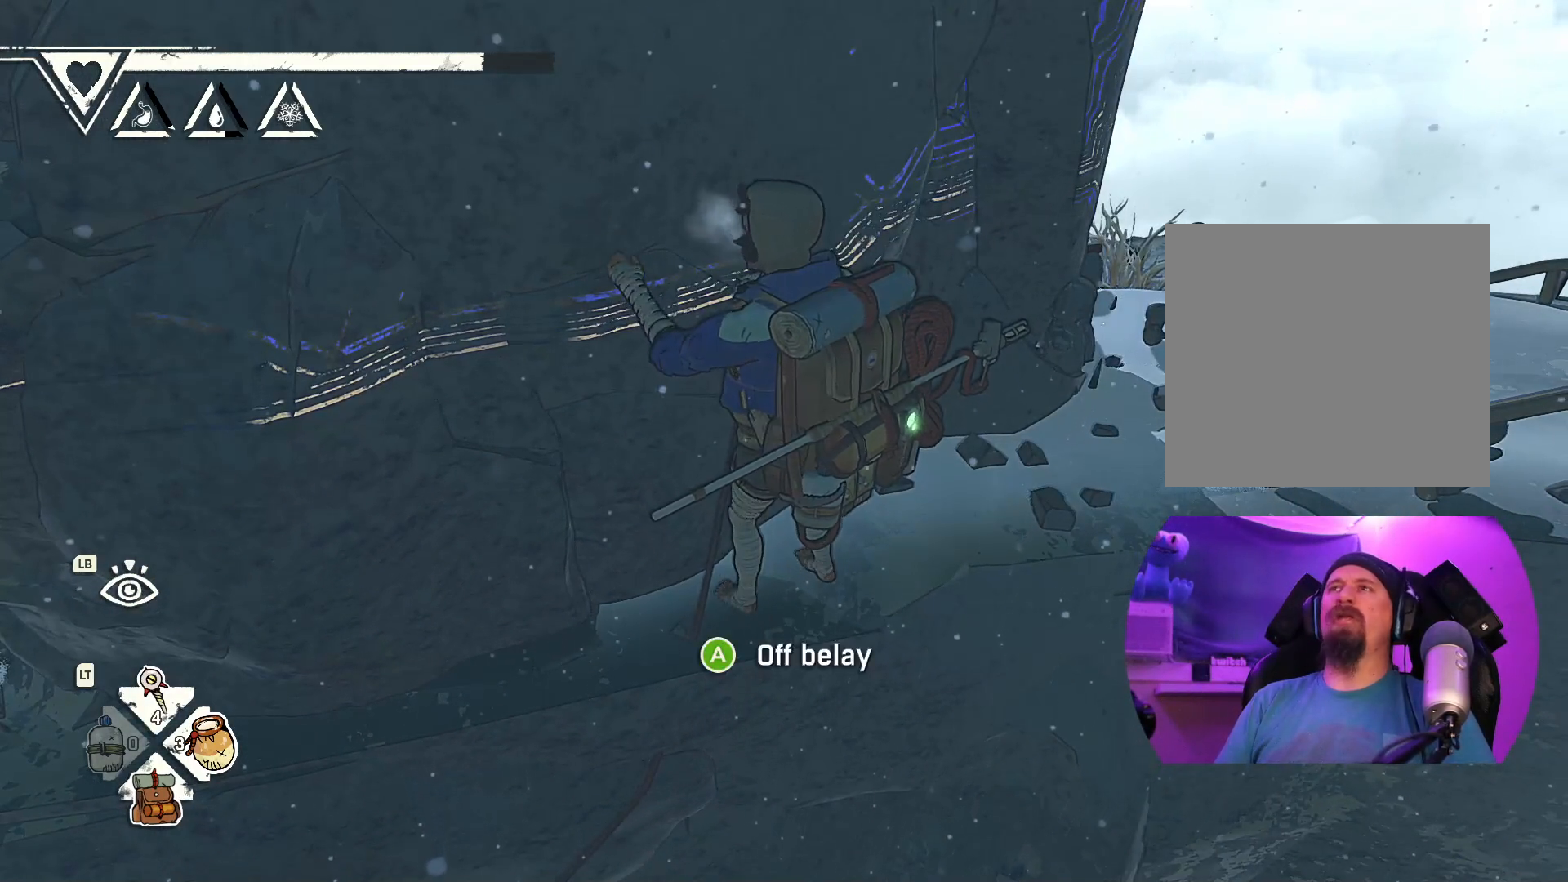
{"buttons": [], "left_stick": "down", "right_stick": "center", "events": [[50, "left_stick", "left"], [283, "left_stick", "down-left"], [433, "left_stick", "down"]]}
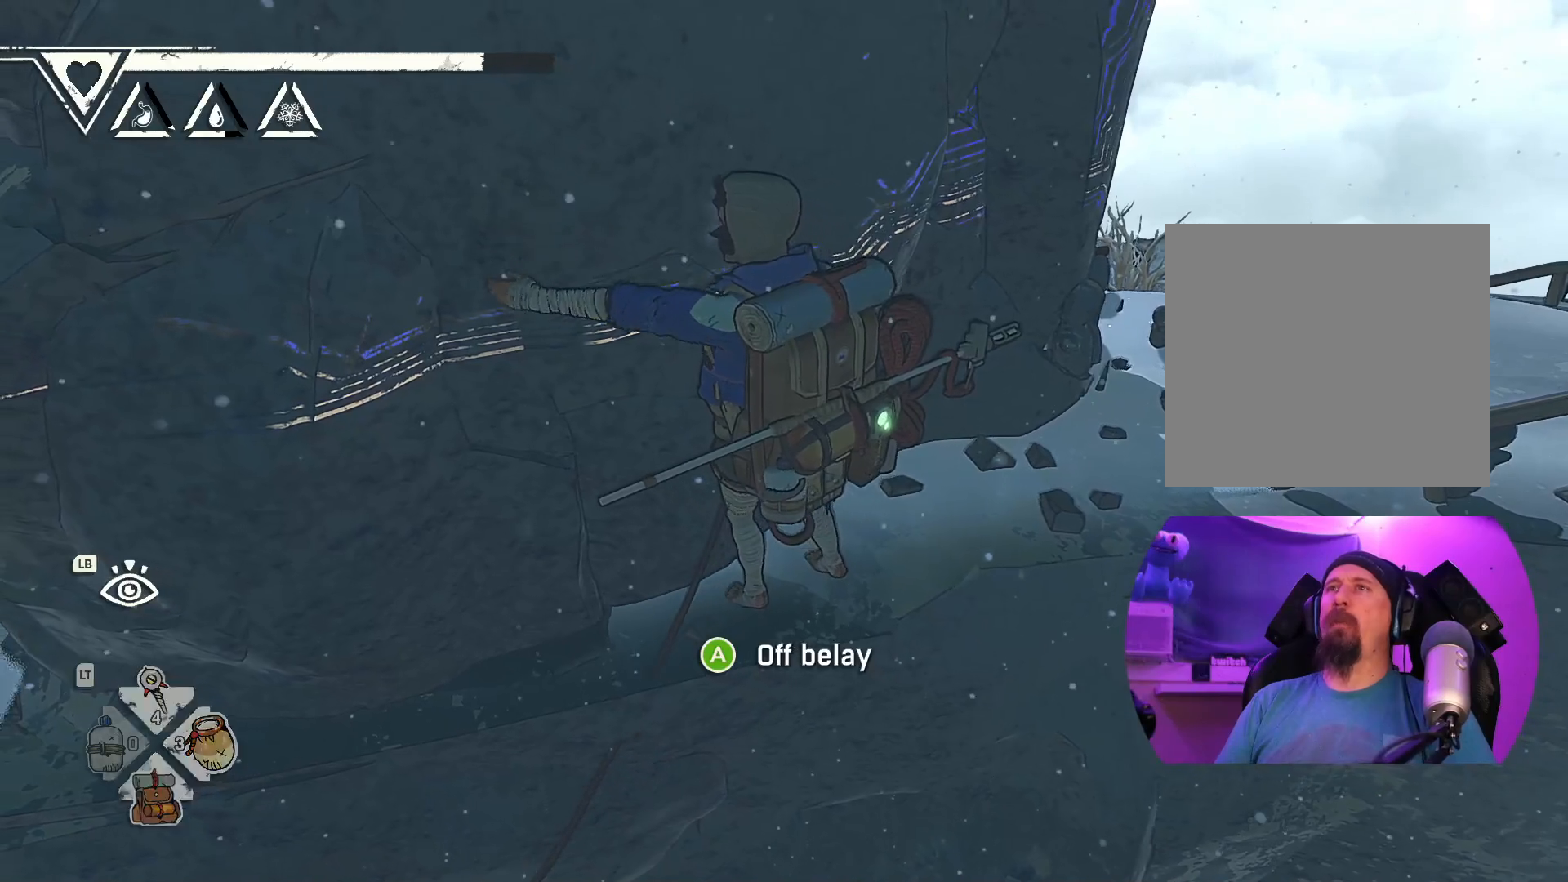
{"buttons": [], "left_stick": "up", "right_stick": "center", "events": [[33, "left_stick", "down-right"], [150, "left_stick", "down"], [250, "left_stick", "center"], [400, "left_stick", "up"]]}
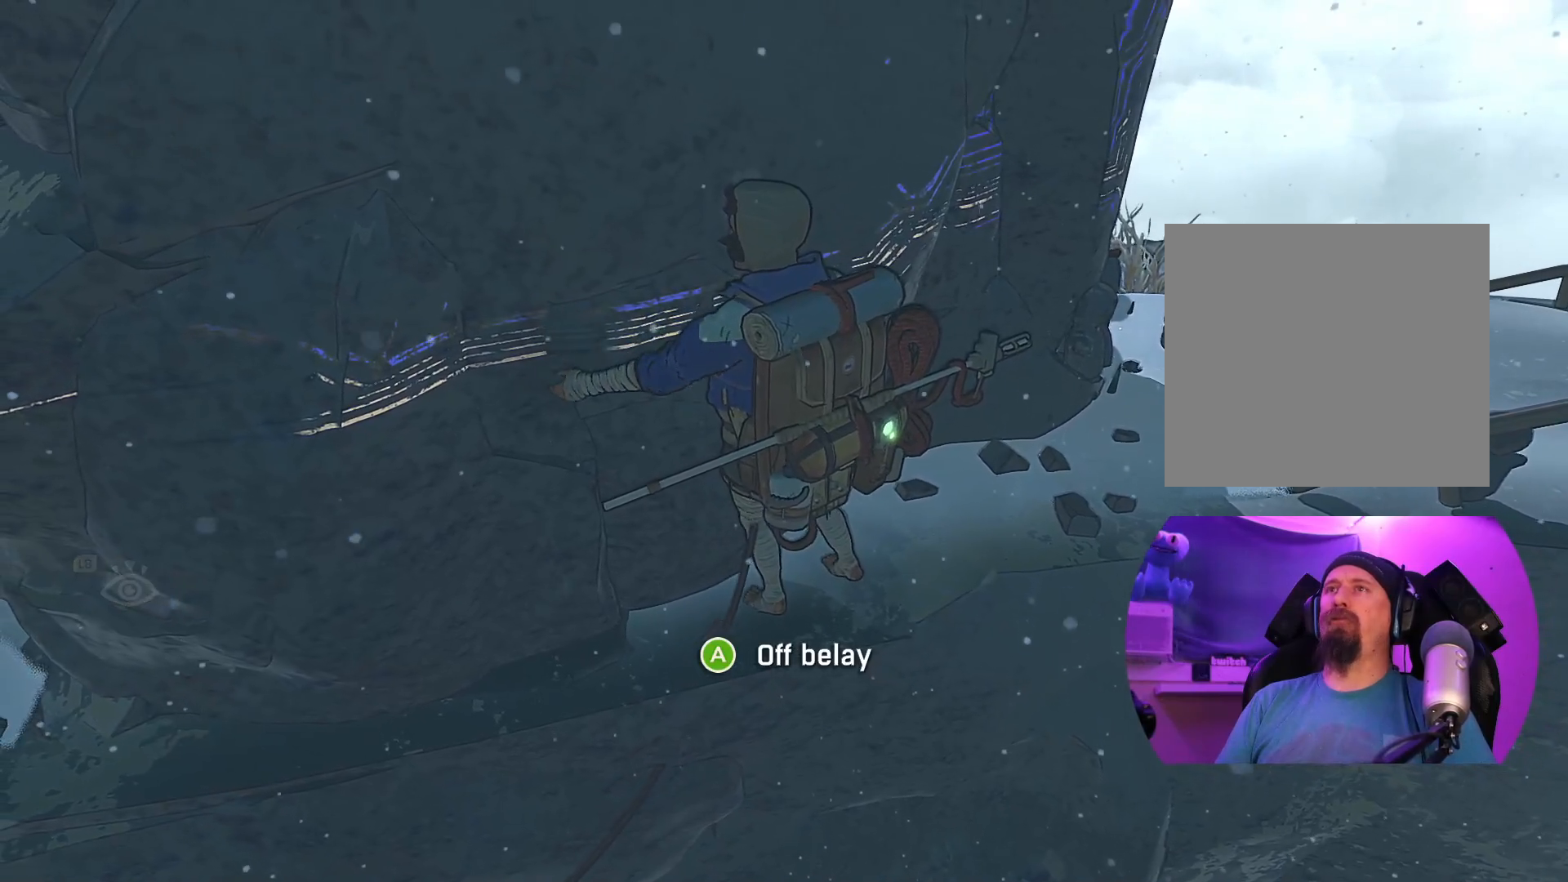
{"buttons": ["R1"], "left_stick": "center", "right_stick": "center", "events": [[117, "left_stick", "center"], [433, "R1", "down"]]}
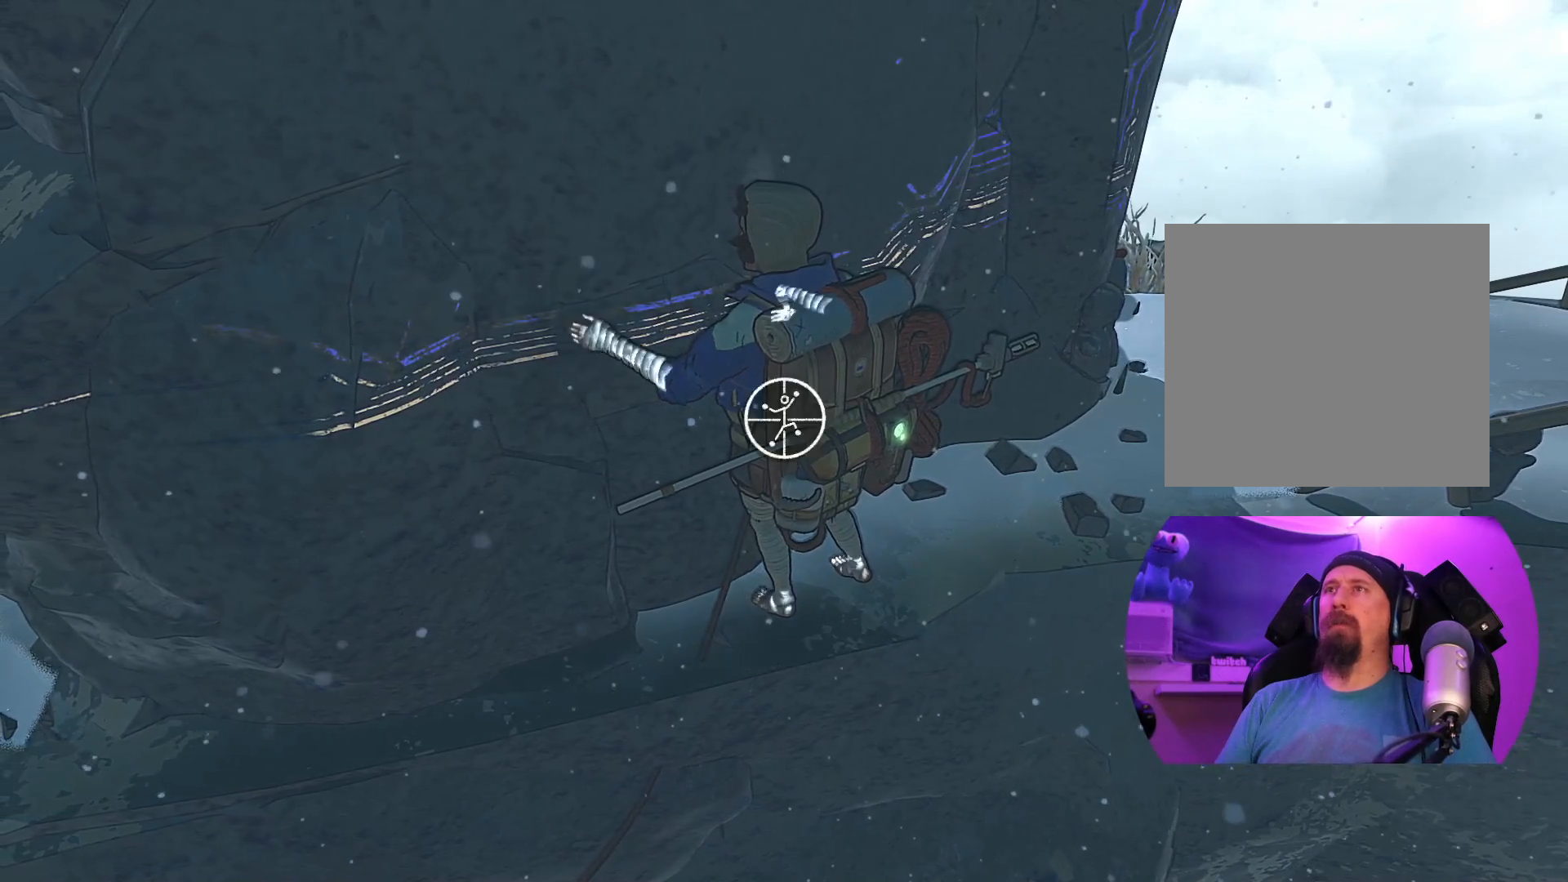
{"buttons": ["R1"], "left_stick": "up-right", "right_stick": "center", "events": [[383, "left_stick", "right"], [450, "left_stick", "up-right"]]}
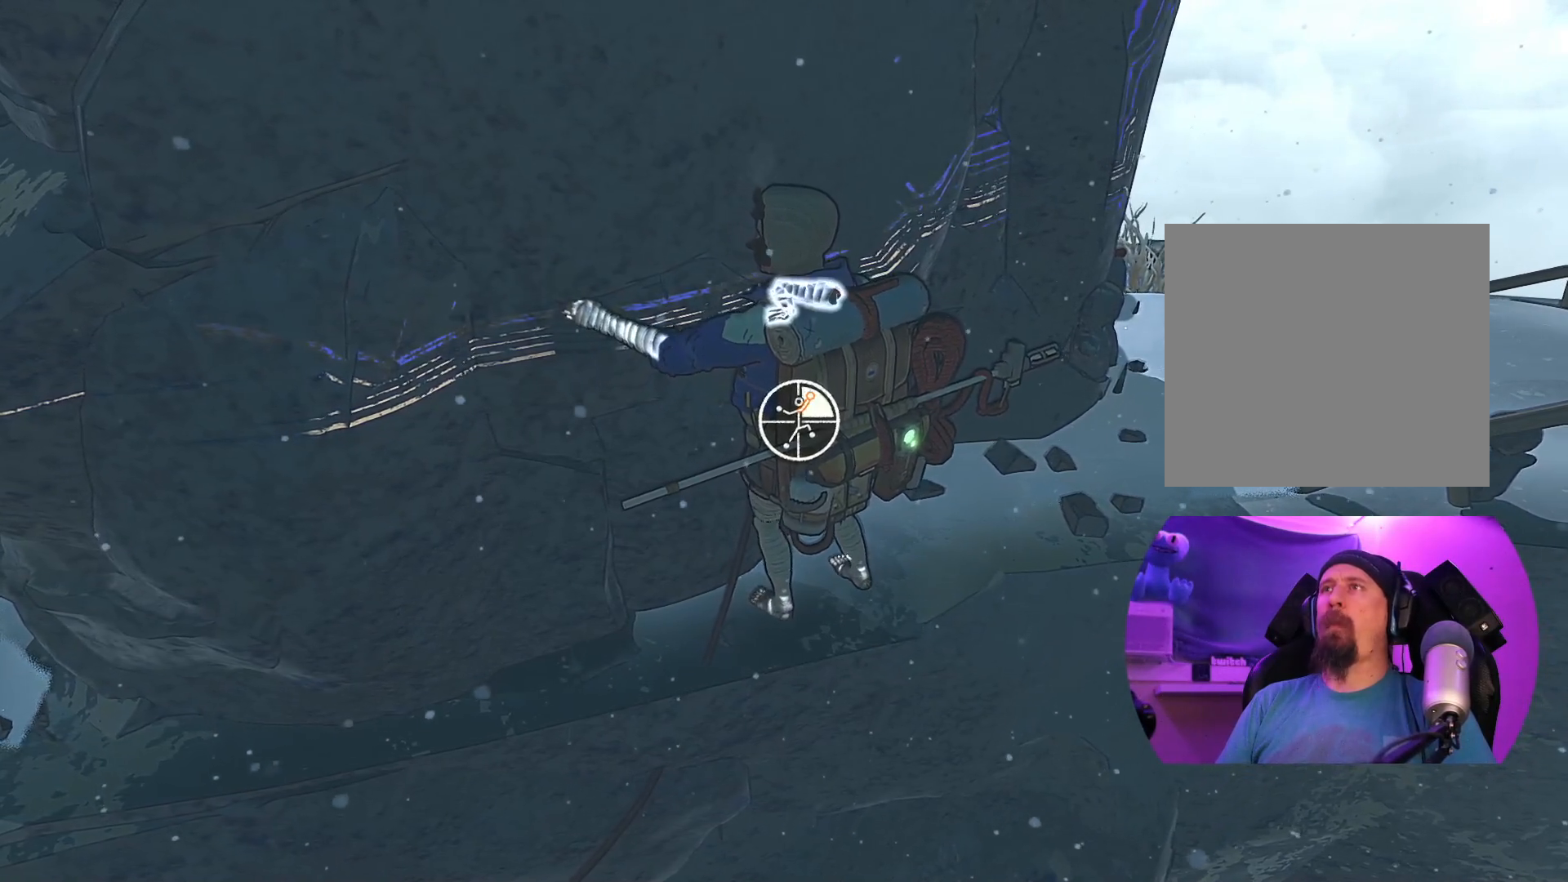
{"buttons": [], "left_stick": "left", "right_stick": "center", "events": [[267, "R1", "up"], [317, "left_stick", "up-left"], [483, "left_stick", "left"]]}
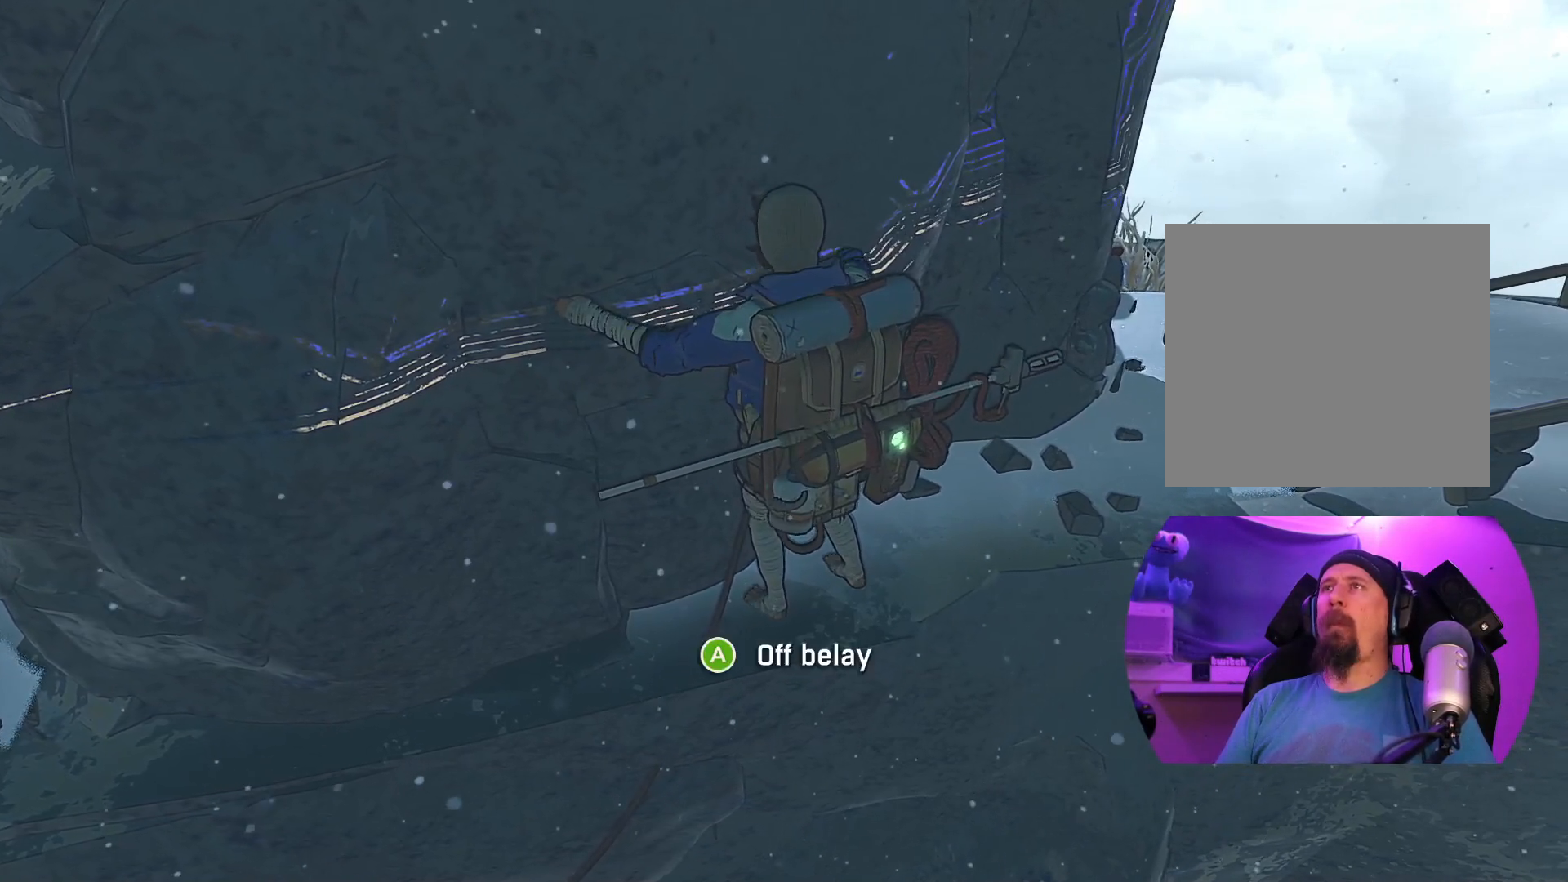
{"buttons": [], "left_stick": "center", "right_stick": "center", "events": [[417, "left_stick", "center"]]}
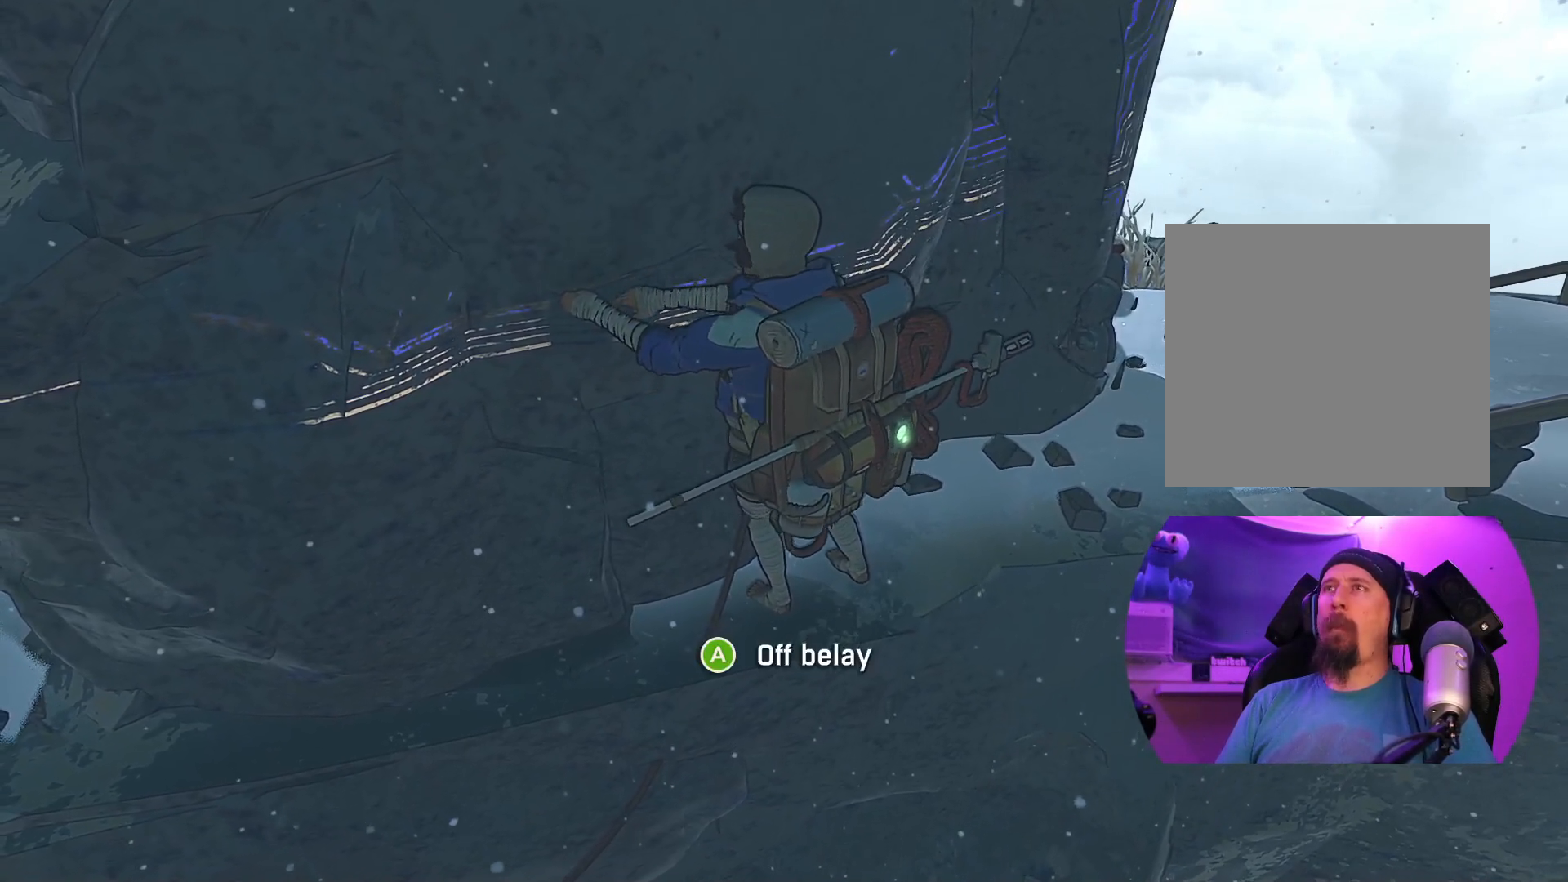
{"buttons": [], "left_stick": "center", "right_stick": "center", "events": [[167, "left_stick", "up"], [317, "left_stick", "center"]]}
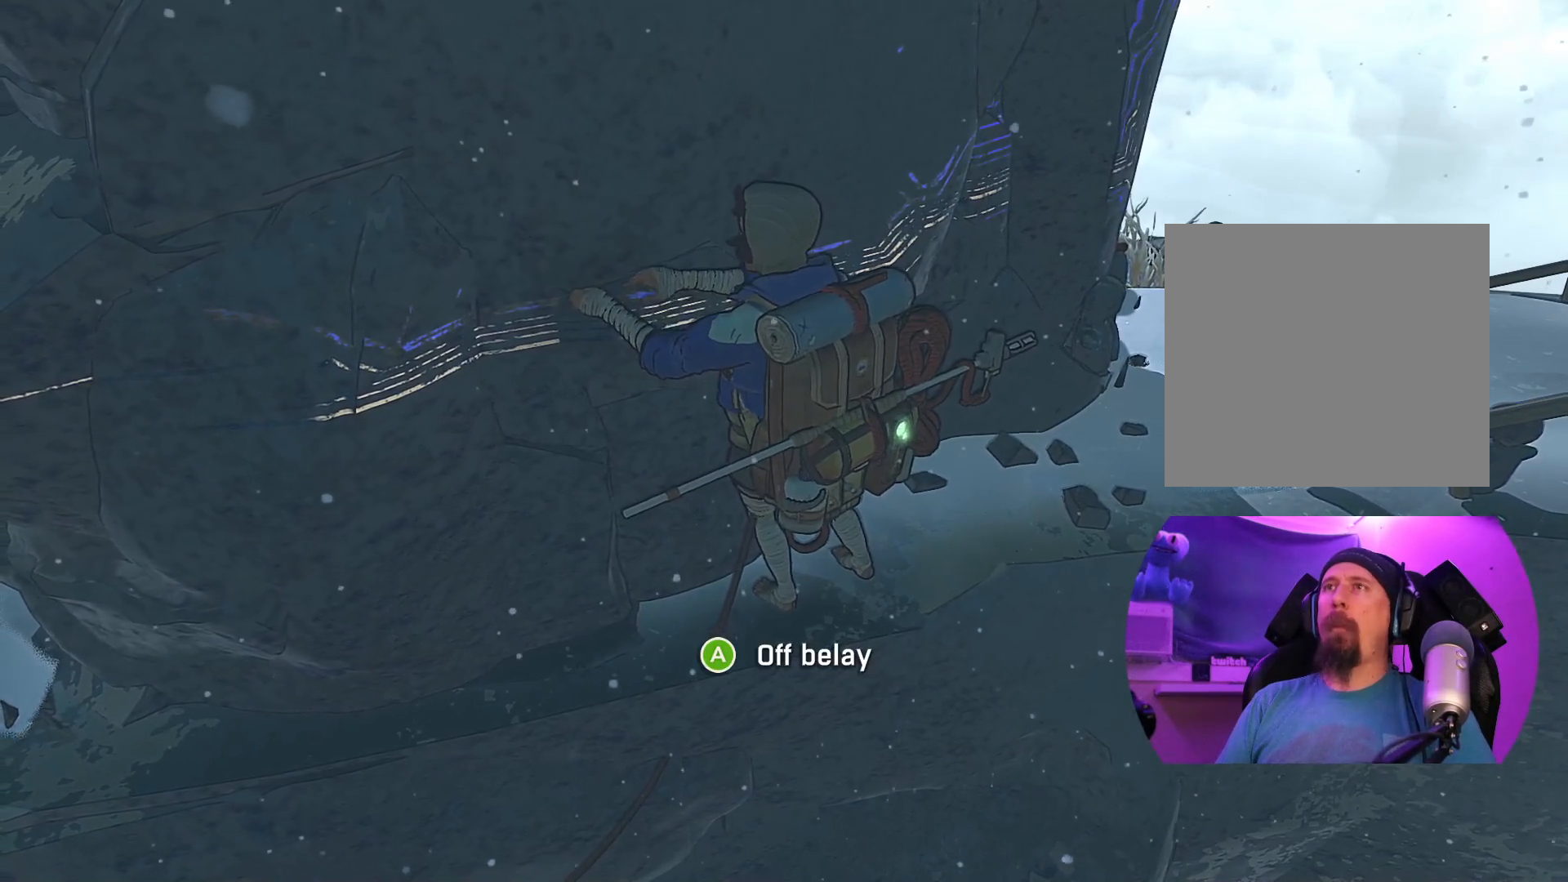
{"buttons": ["R1"], "left_stick": "down", "right_stick": "center", "events": [[17, "R1", "down"], [350, "left_stick", "down"]]}
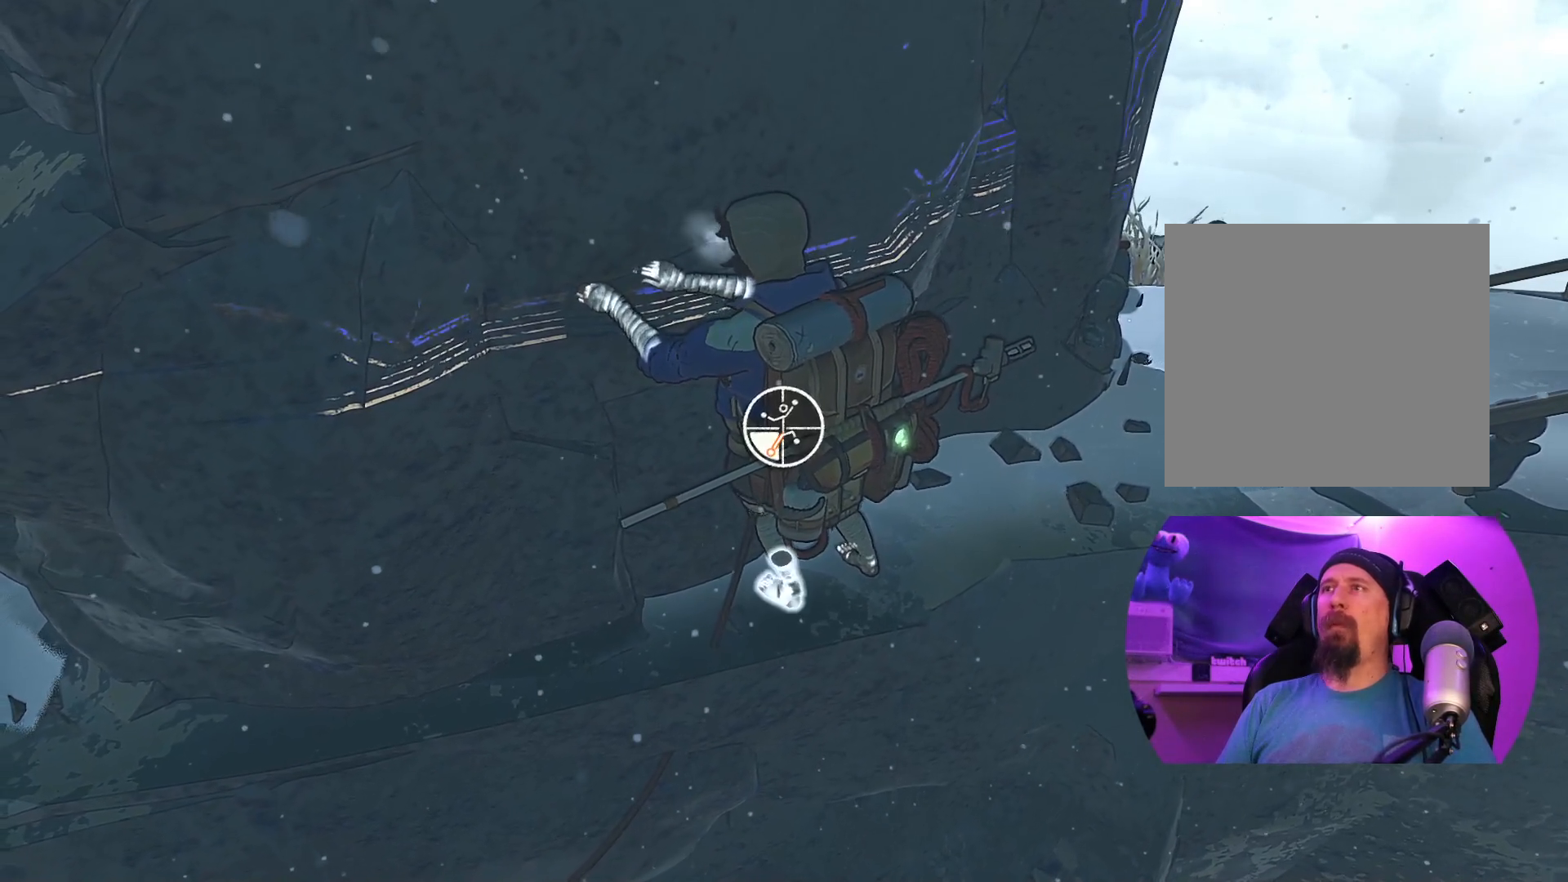
{"buttons": [], "left_stick": "down-left", "right_stick": "center", "events": [[67, "left_stick", "down-left"], [133, "R1", "up"]]}
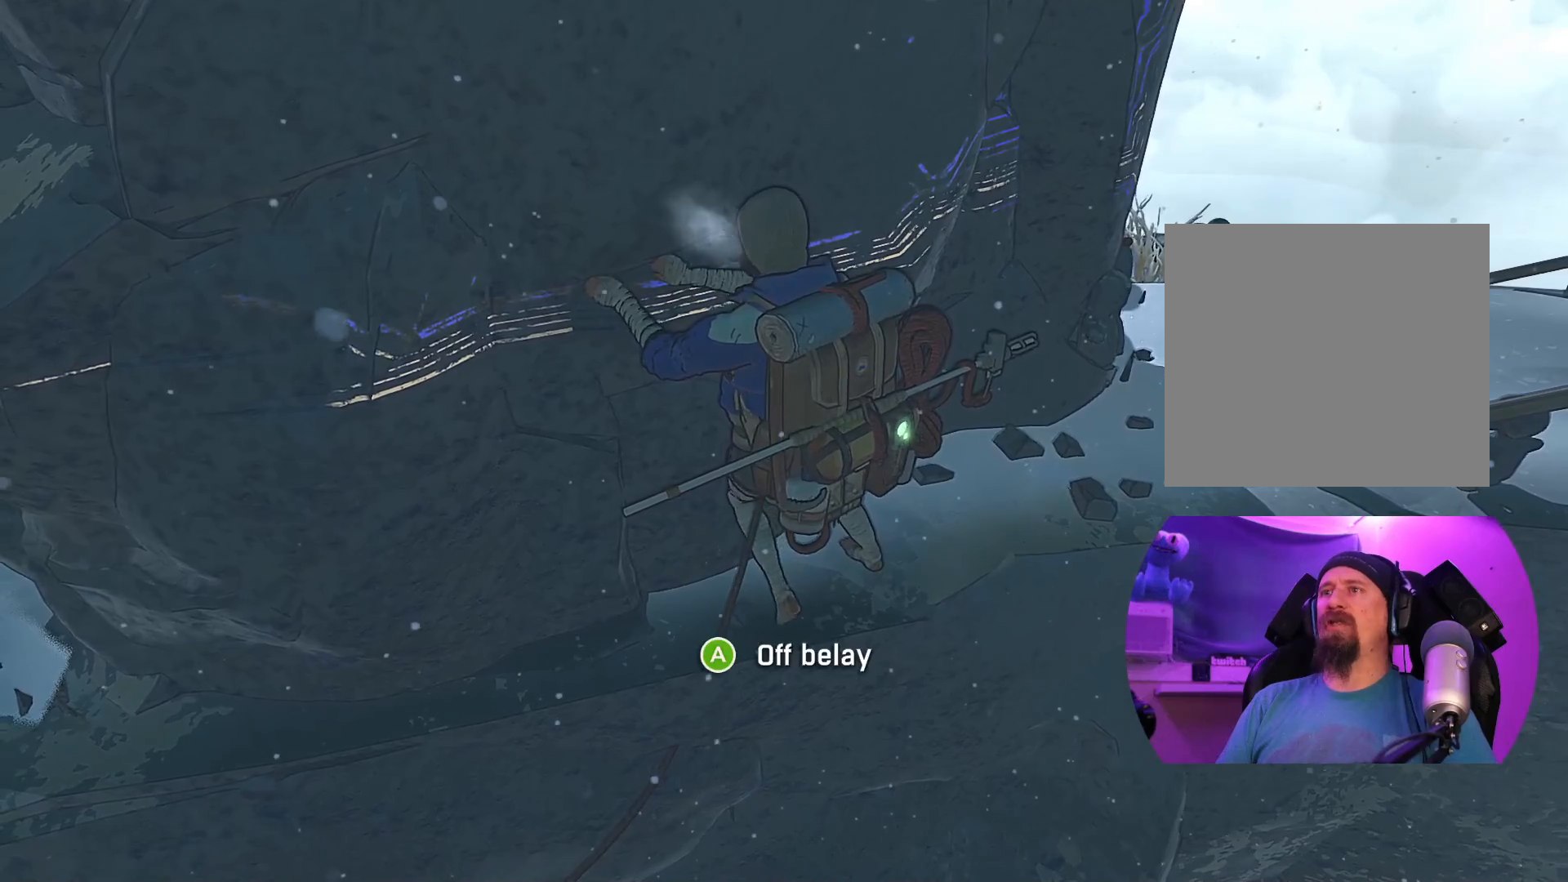
{"buttons": [], "left_stick": "left", "right_stick": "center", "events": [[233, "left_stick", "left"]]}
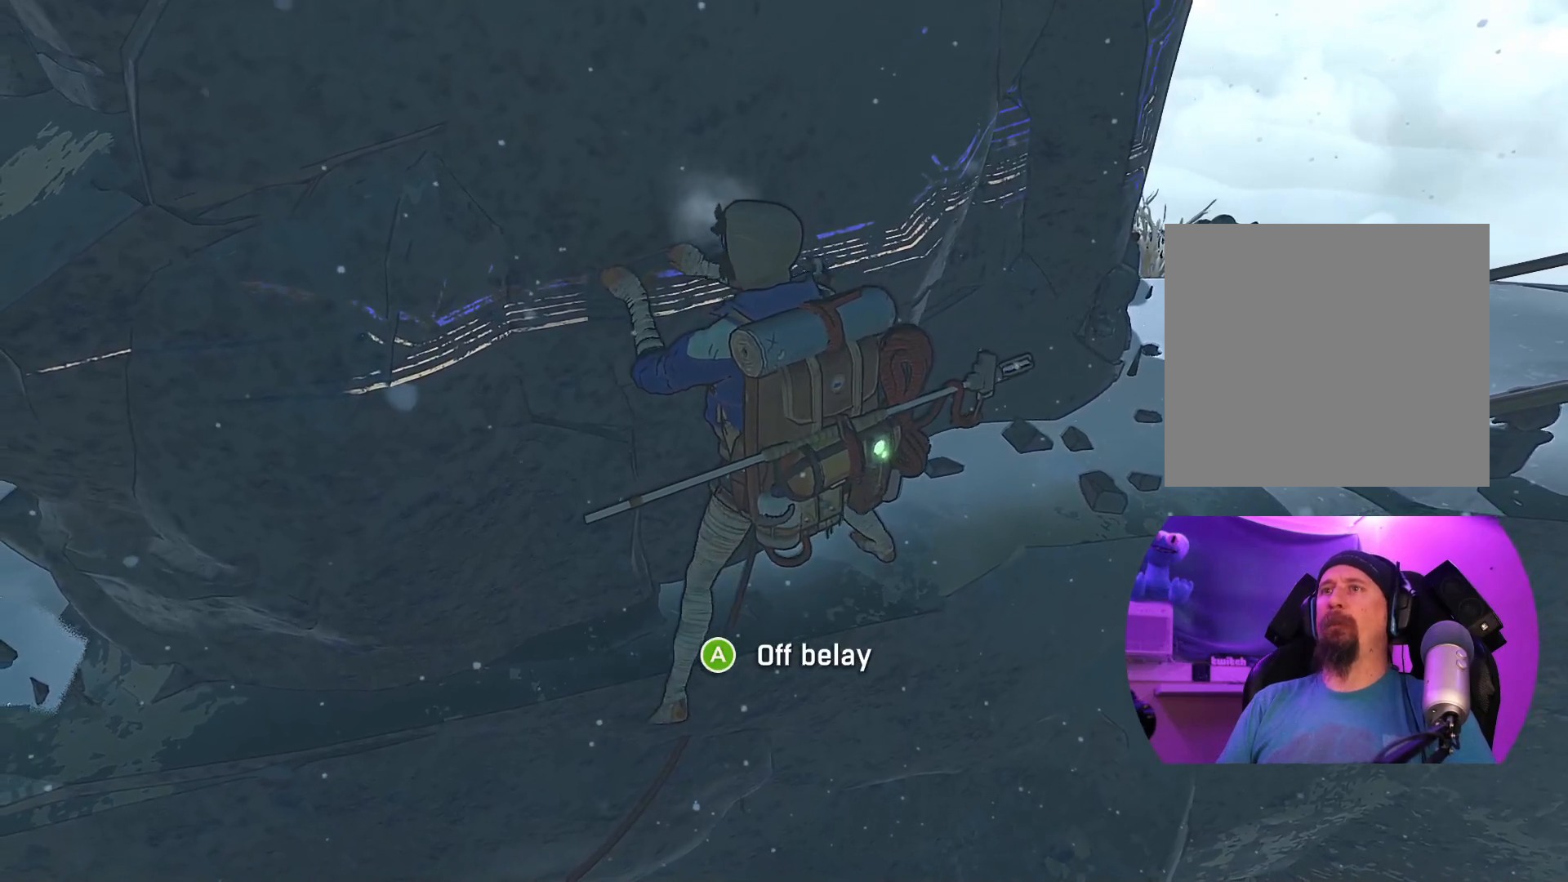
{"buttons": [], "left_stick": "center", "right_stick": "center", "events": [[117, "left_stick", "up-left"], [450, "left_stick", "center"]]}
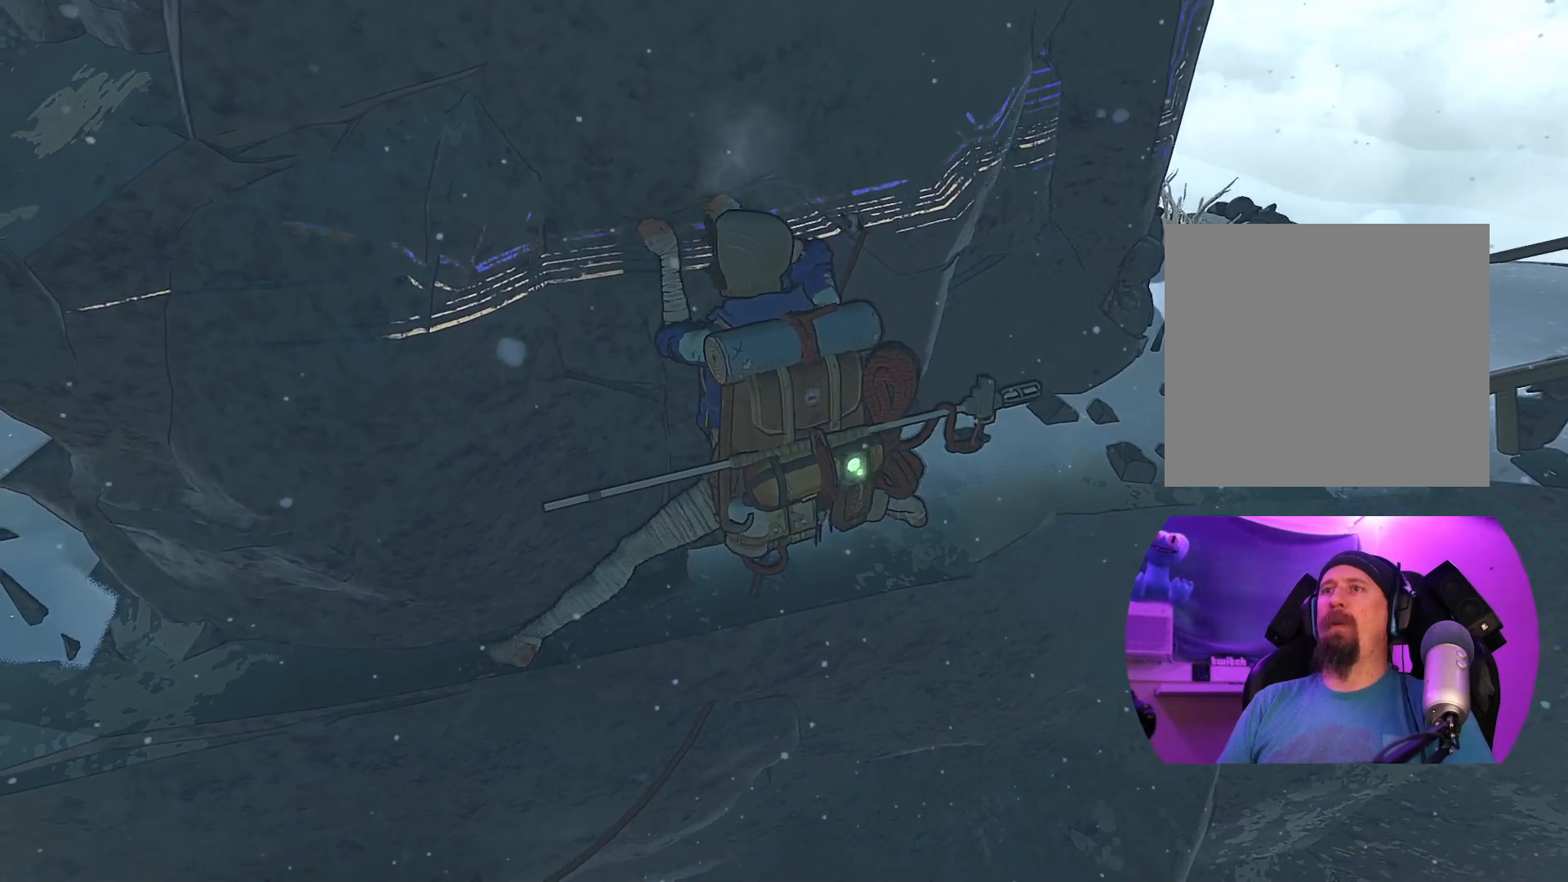
{"buttons": ["R1"], "left_stick": "center", "right_stick": "center", "events": [[150, "R1", "down"]]}
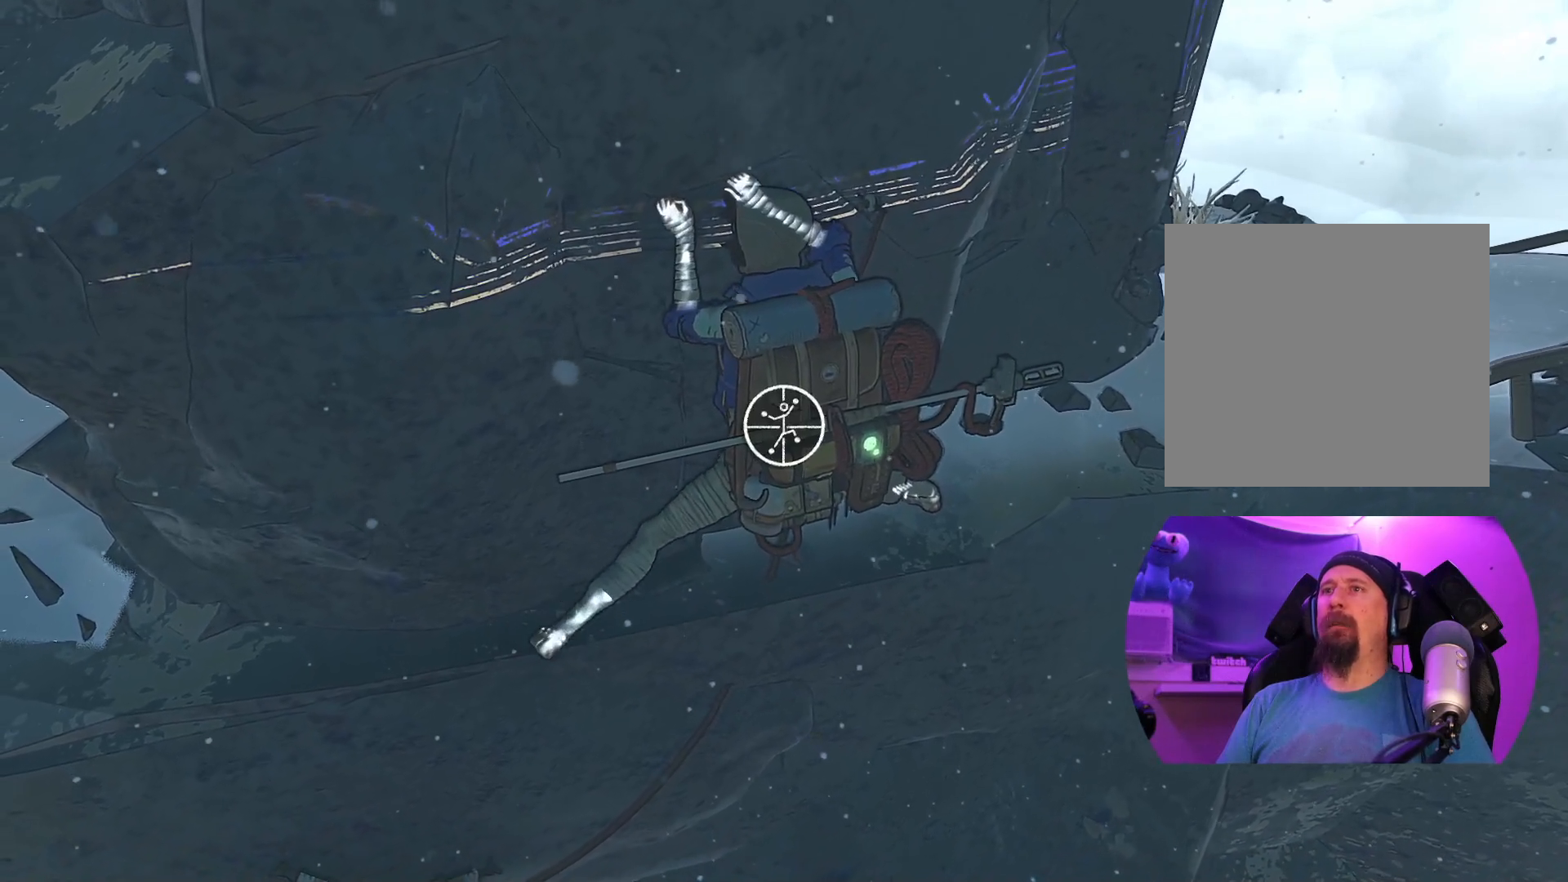
{"buttons": [], "left_stick": "down-left", "right_stick": "center", "events": [[183, "left_stick", "down-right"], [450, "R1", "up"], [500, "left_stick", "down-left"]]}
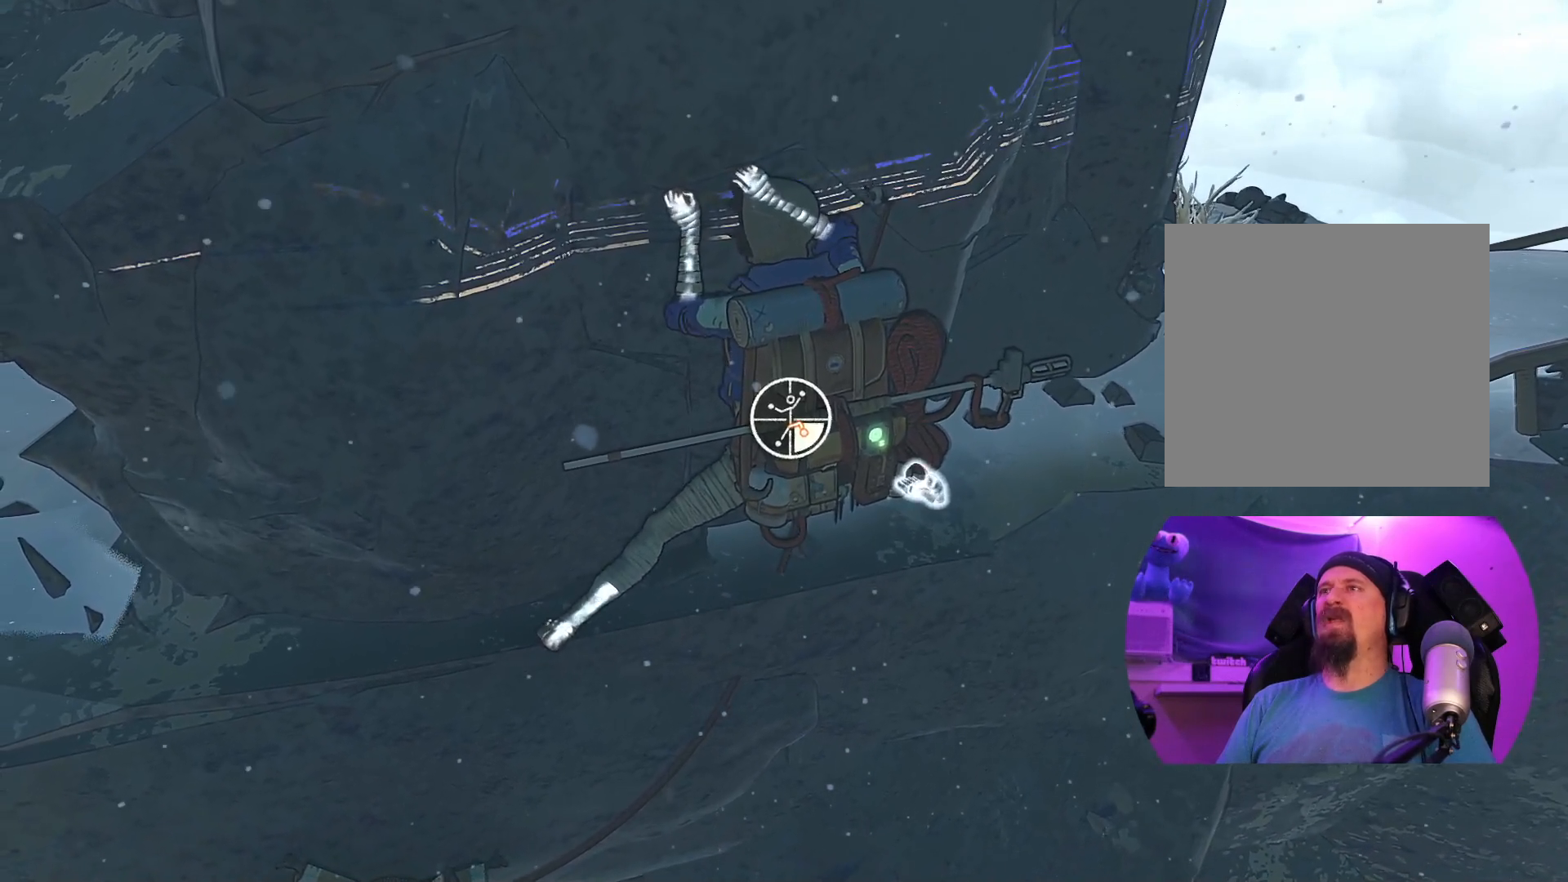
{"buttons": [], "left_stick": "left", "right_stick": "center", "events": [[183, "left_stick", "left"]]}
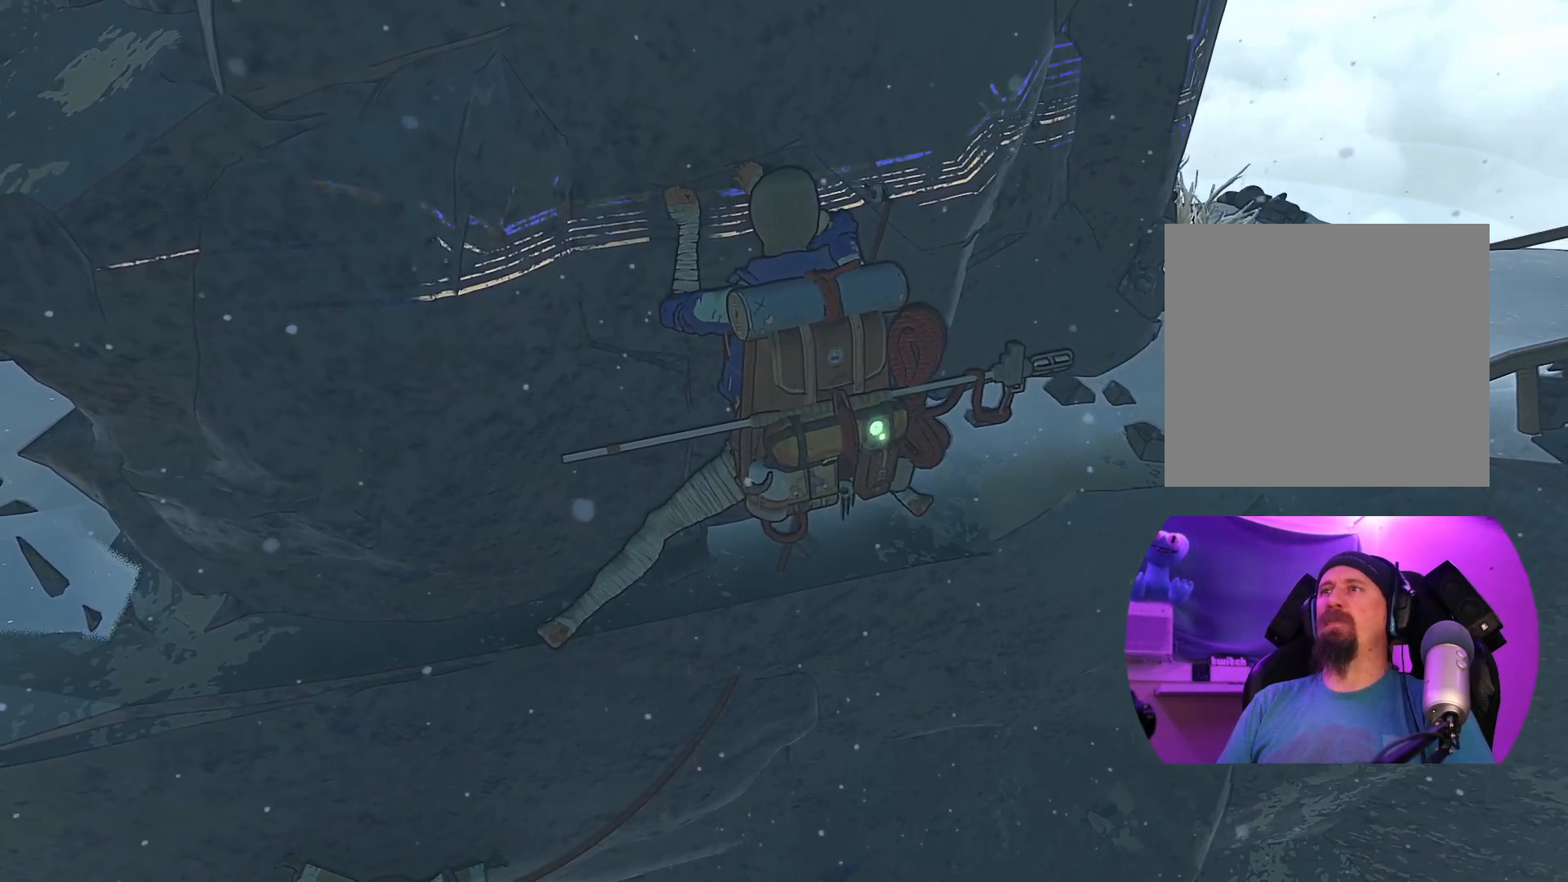
{"buttons": [], "left_stick": "down-left", "right_stick": "center", "events": [[417, "left_stick", "down-left"]]}
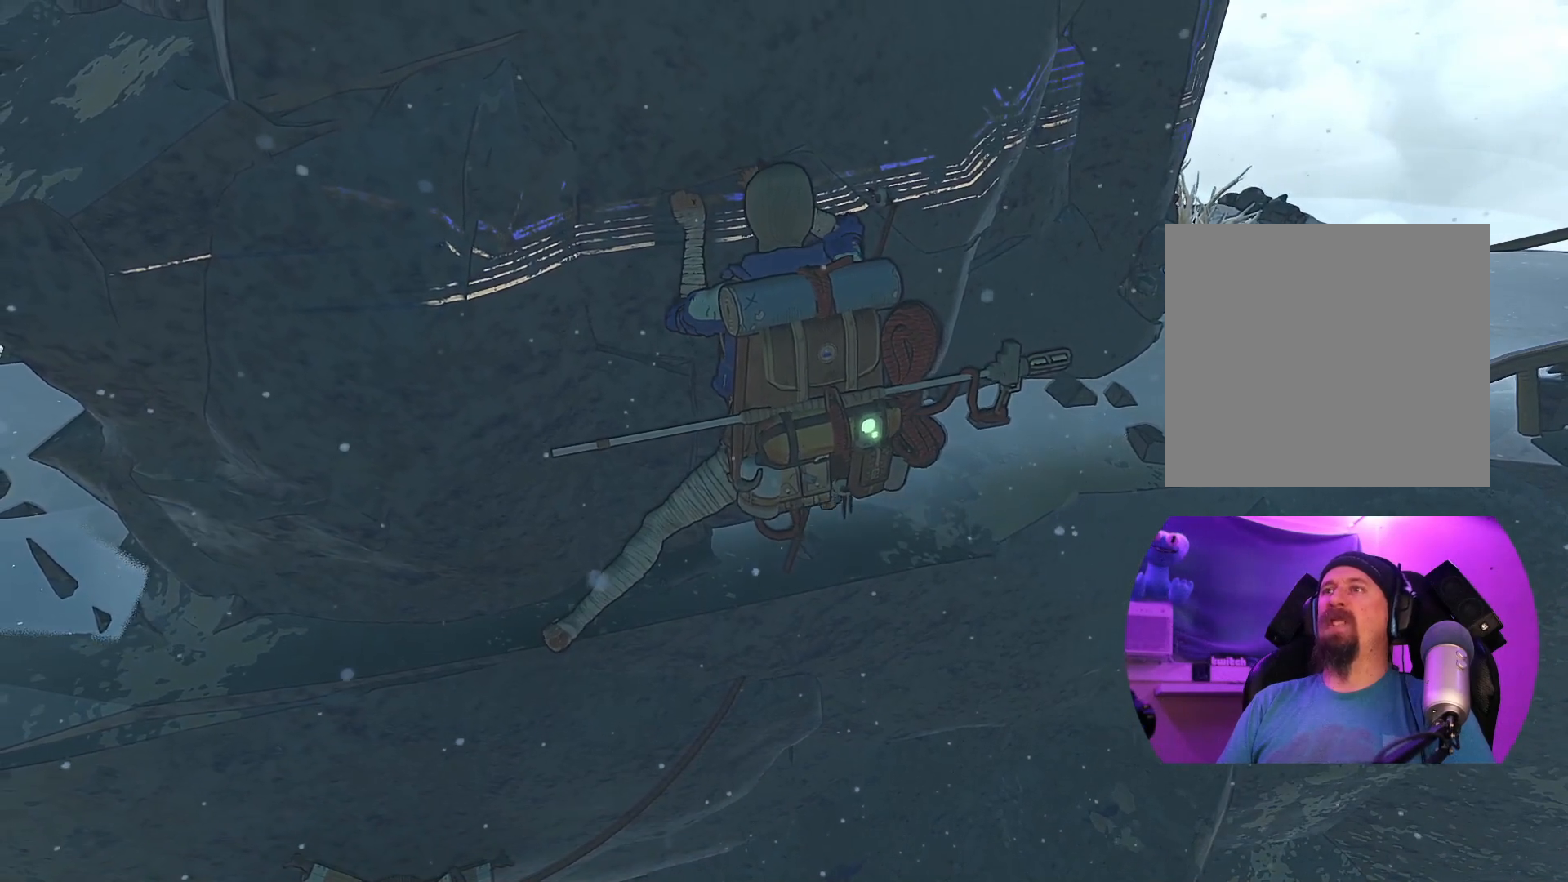
{"buttons": [], "left_stick": "down-left", "right_stick": "center", "events": []}
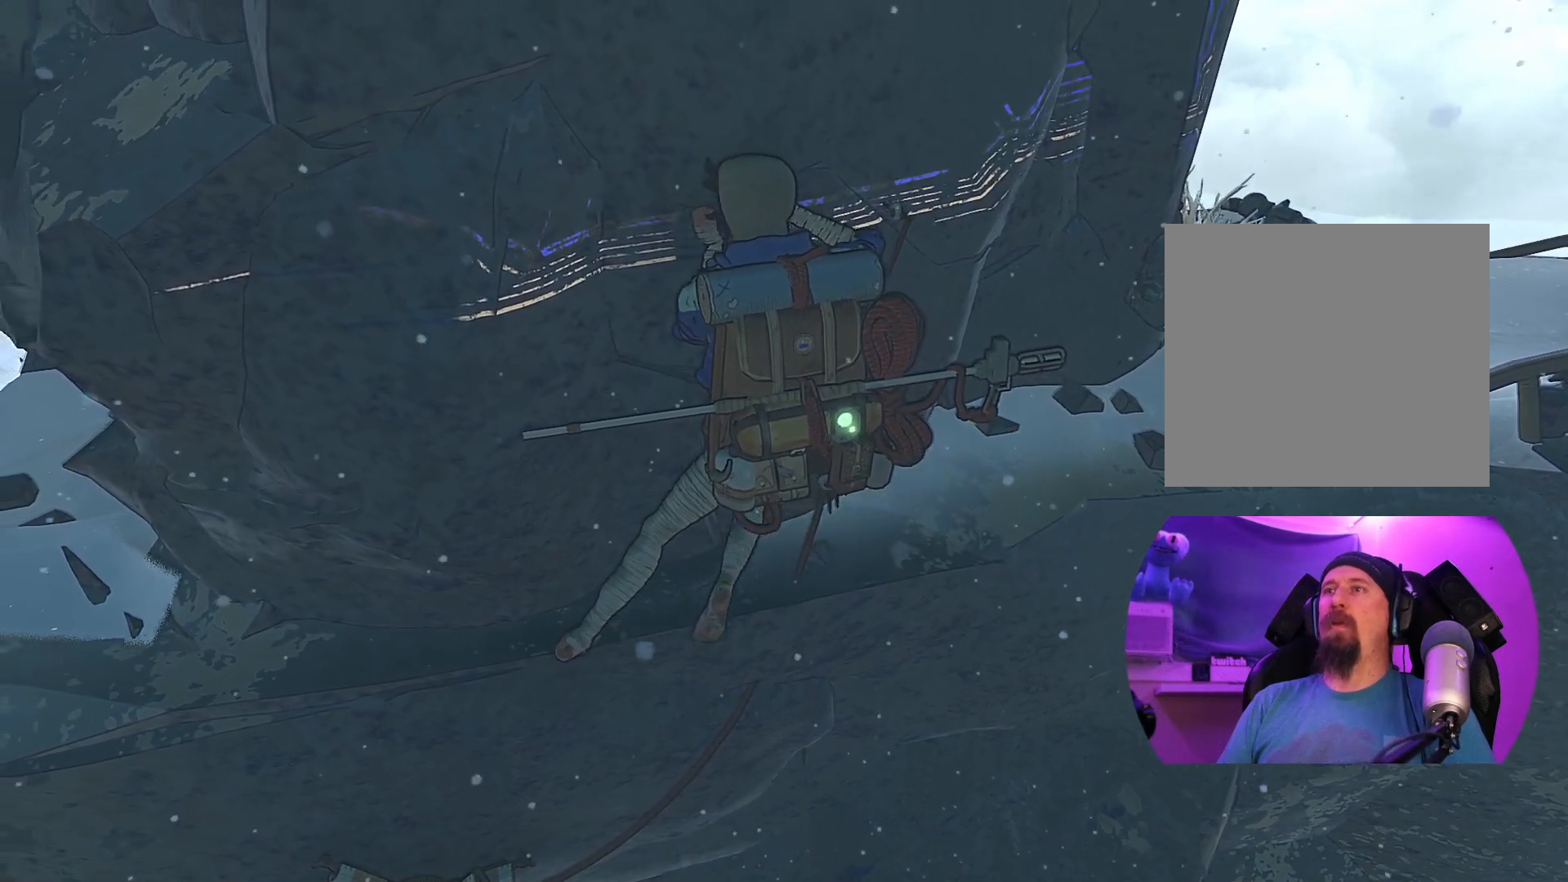
{"buttons": [], "left_stick": "center", "right_stick": "center", "events": [[133, "left_stick", "left"], [300, "left_stick", "up"], [500, "left_stick", "center"]]}